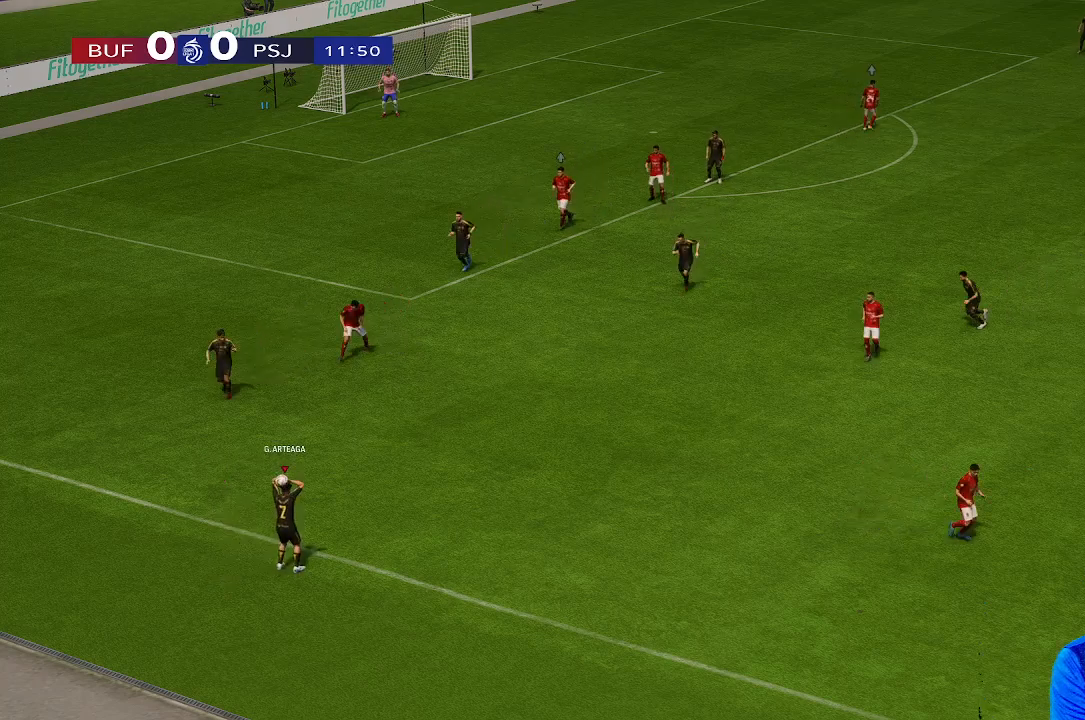
Gameplay with a controller (Xbox layout); each line is a JSON object with the inputs held at the frame after it. "events" lists button and stick changes between this image and that frame as [ms after this image, input, new state], when the widget could be followed in between. Not read: L3 R3.
{"buttons": [], "left_stick": "right", "right_stick": "center", "events": [[333, "left_stick", "right"]]}
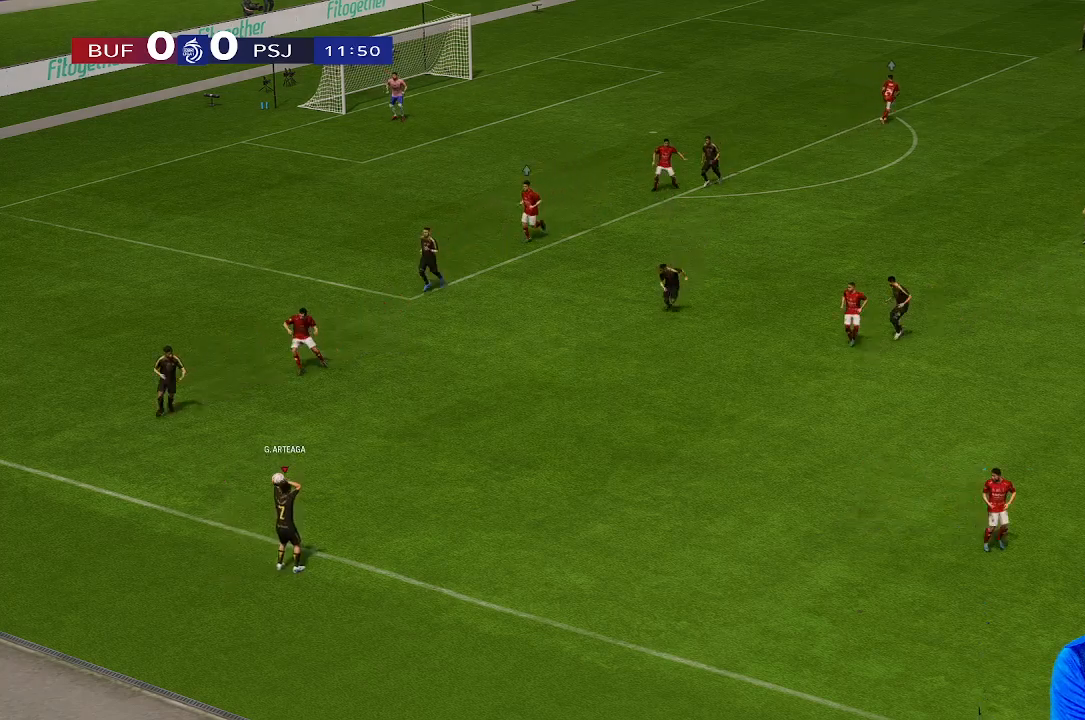
{"buttons": [], "left_stick": "right", "right_stick": "center", "events": []}
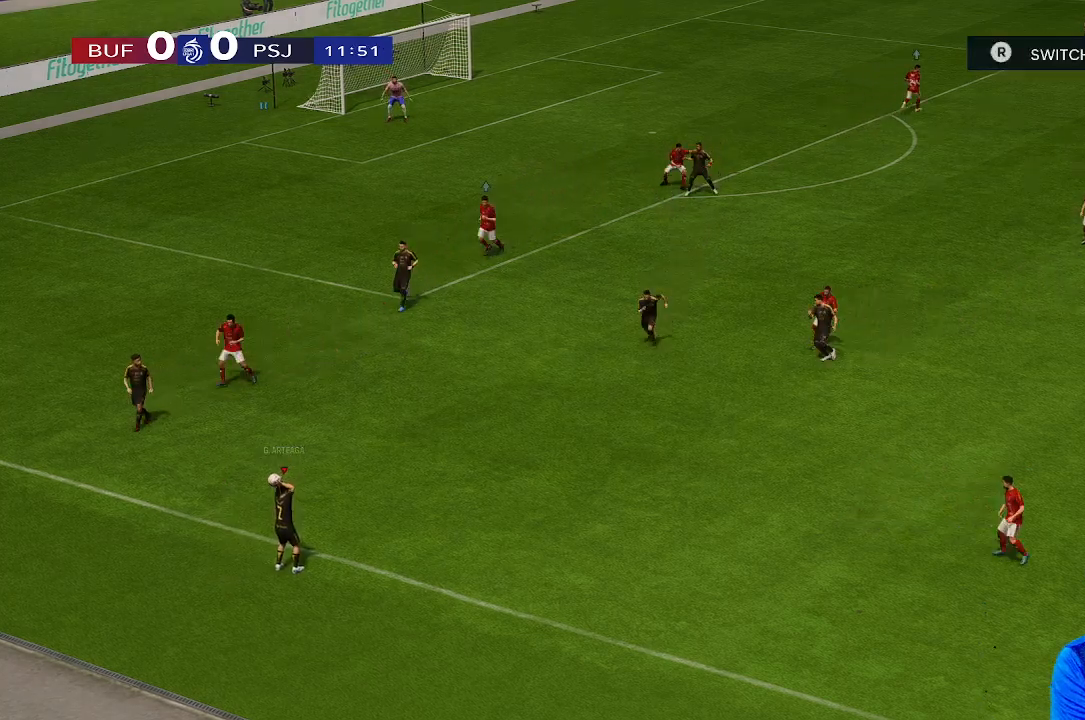
{"buttons": [], "left_stick": "up-right", "right_stick": "center", "events": [[167, "left_stick", "up-right"]]}
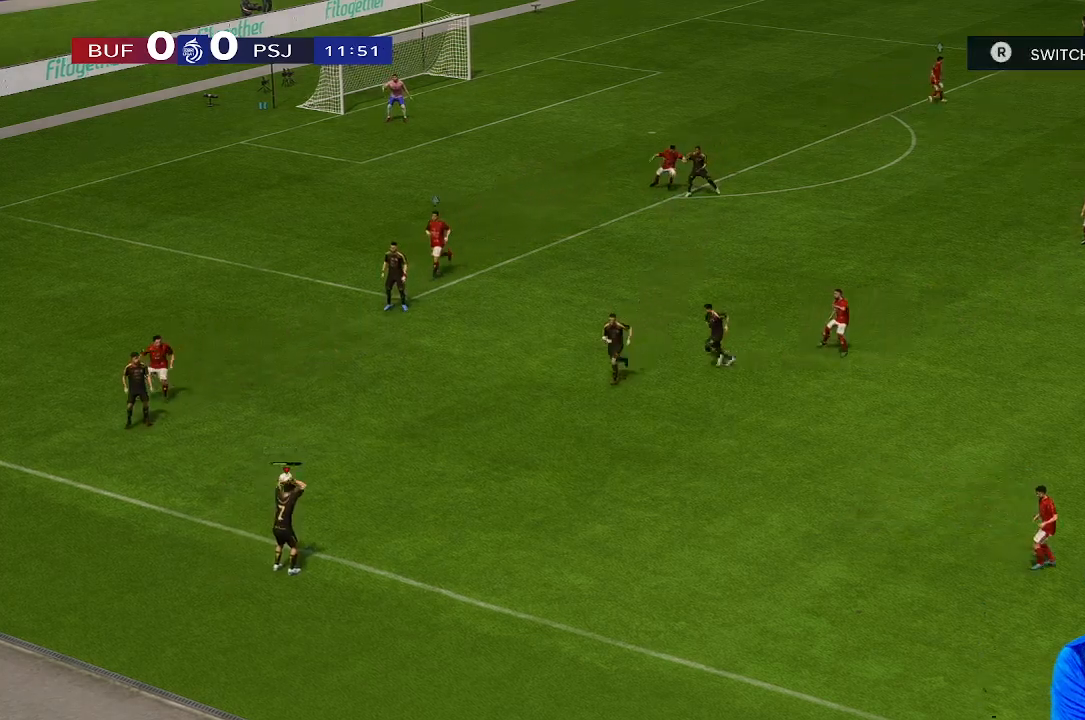
{"buttons": [], "left_stick": "up-right", "right_stick": "center", "events": []}
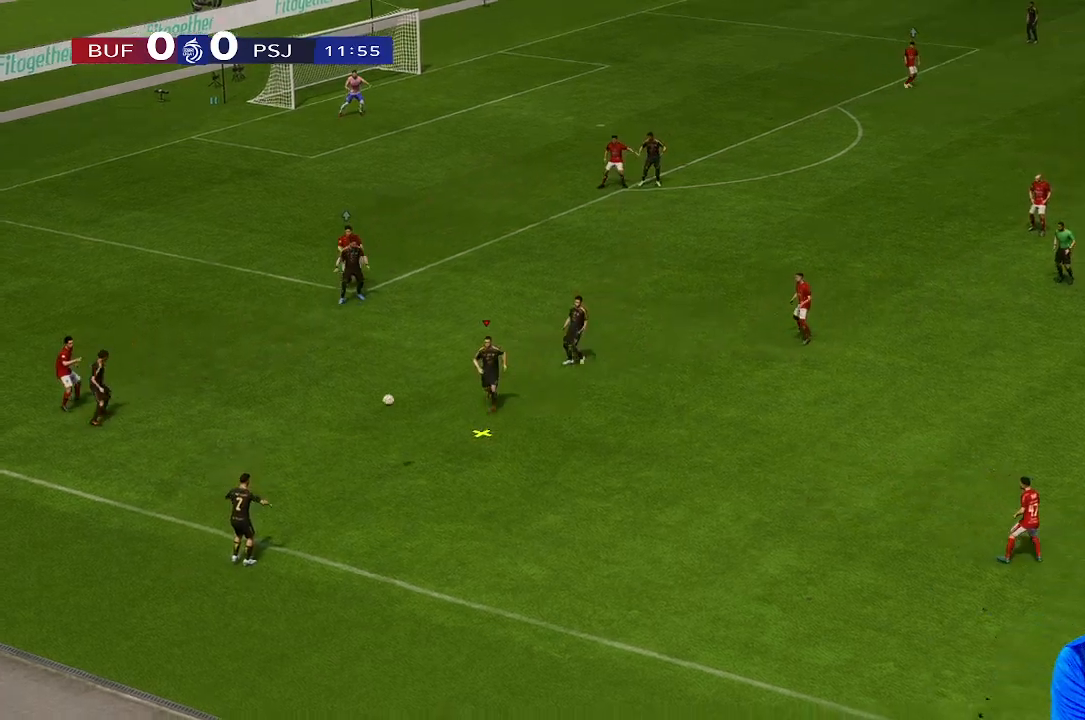
{"buttons": [], "left_stick": "down-right", "right_stick": "center", "events": [[33, "left_stick", "right"], [200, "left_stick", "down-right"]]}
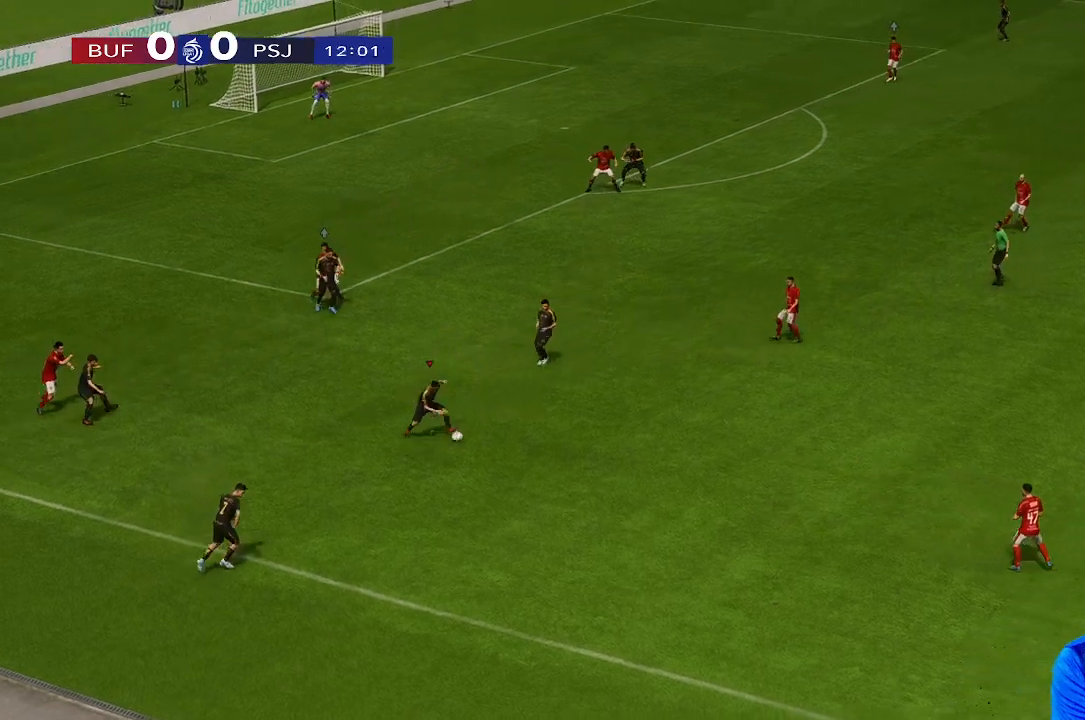
{"buttons": [], "left_stick": "up-right", "right_stick": "center", "events": [[333, "left_stick", "right"], [433, "left_stick", "up-right"]]}
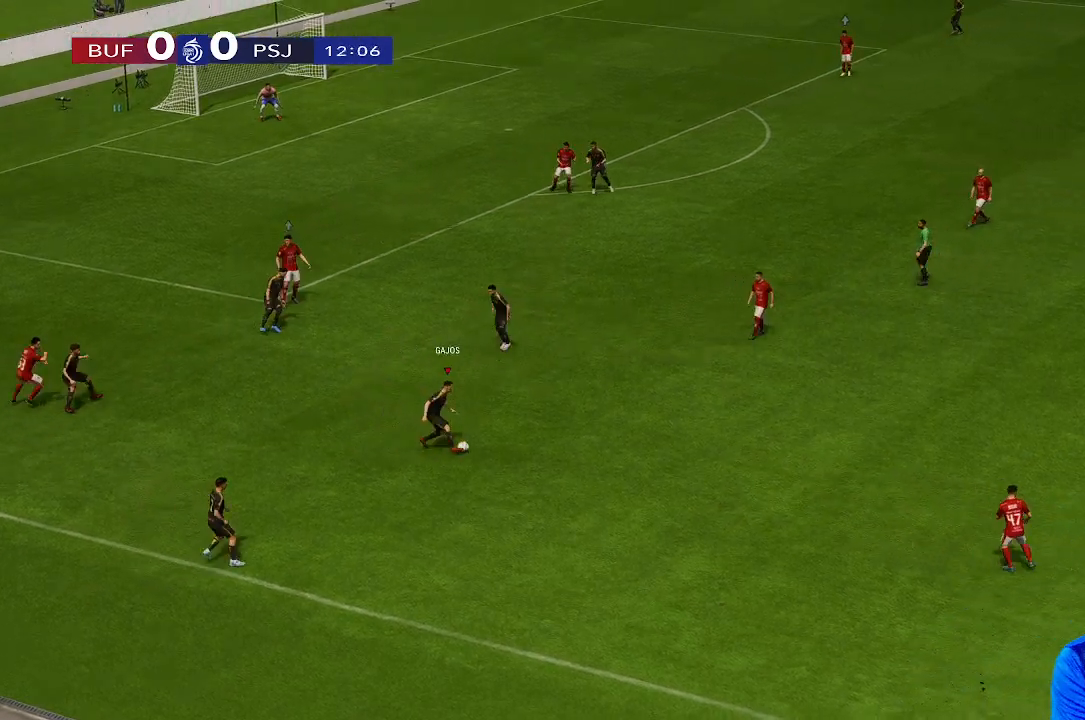
{"buttons": [], "left_stick": "up", "right_stick": "center", "events": [[200, "left_stick", "up"]]}
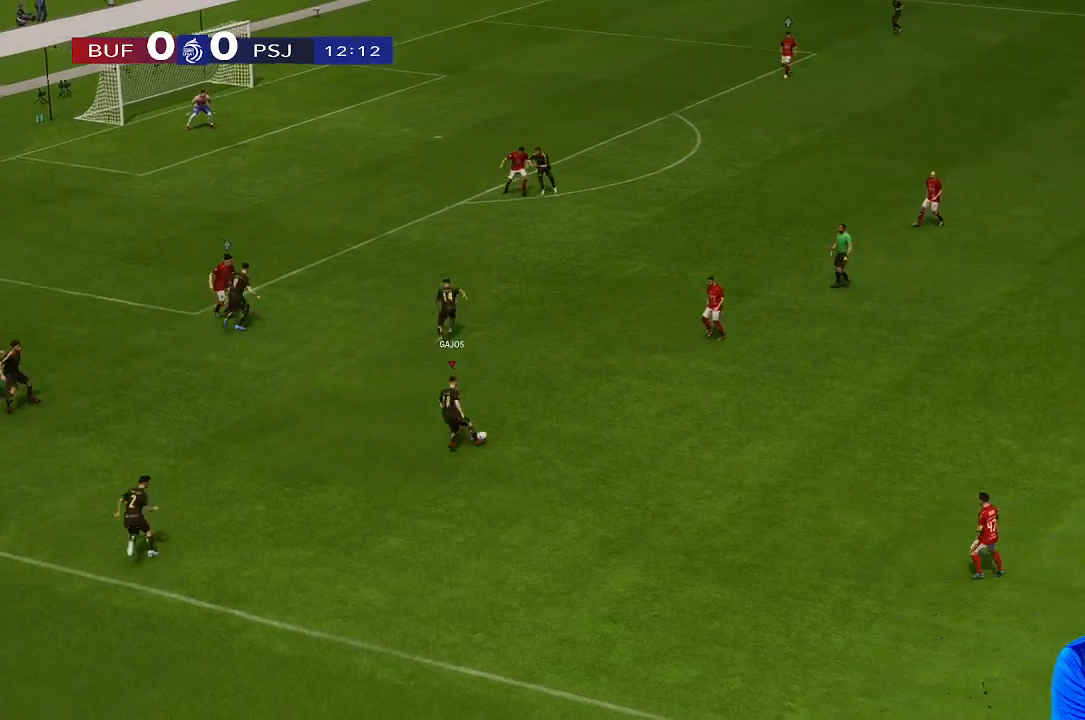
{"buttons": [], "left_stick": "up", "right_stick": "center", "events": []}
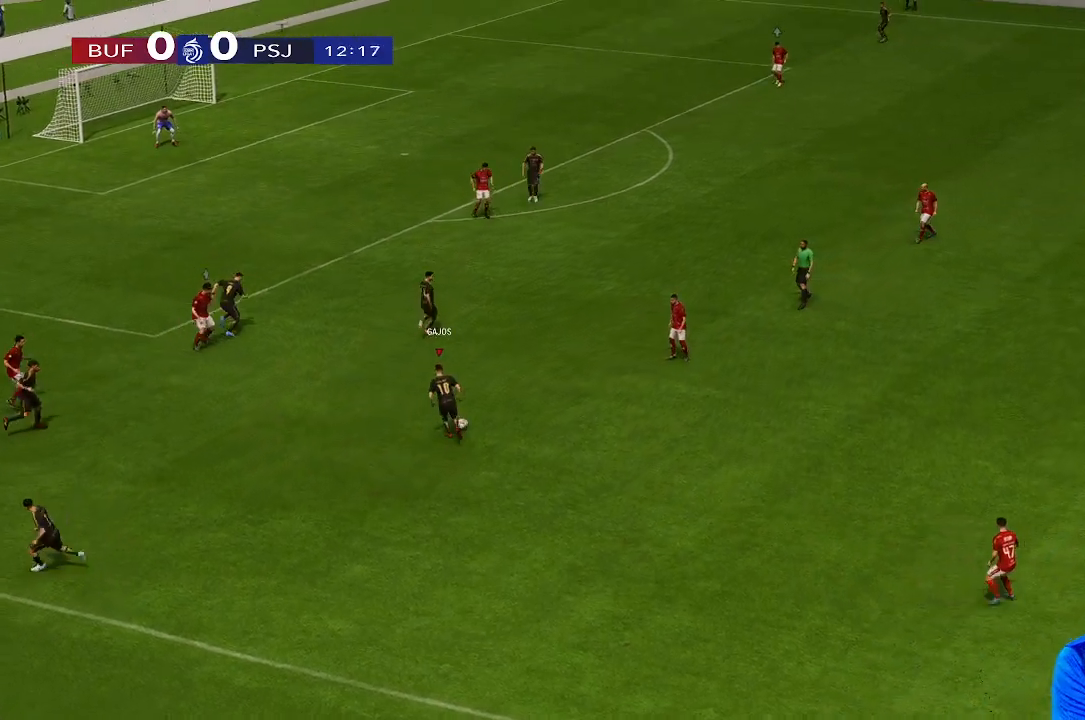
{"buttons": [], "left_stick": "up", "right_stick": "center", "events": []}
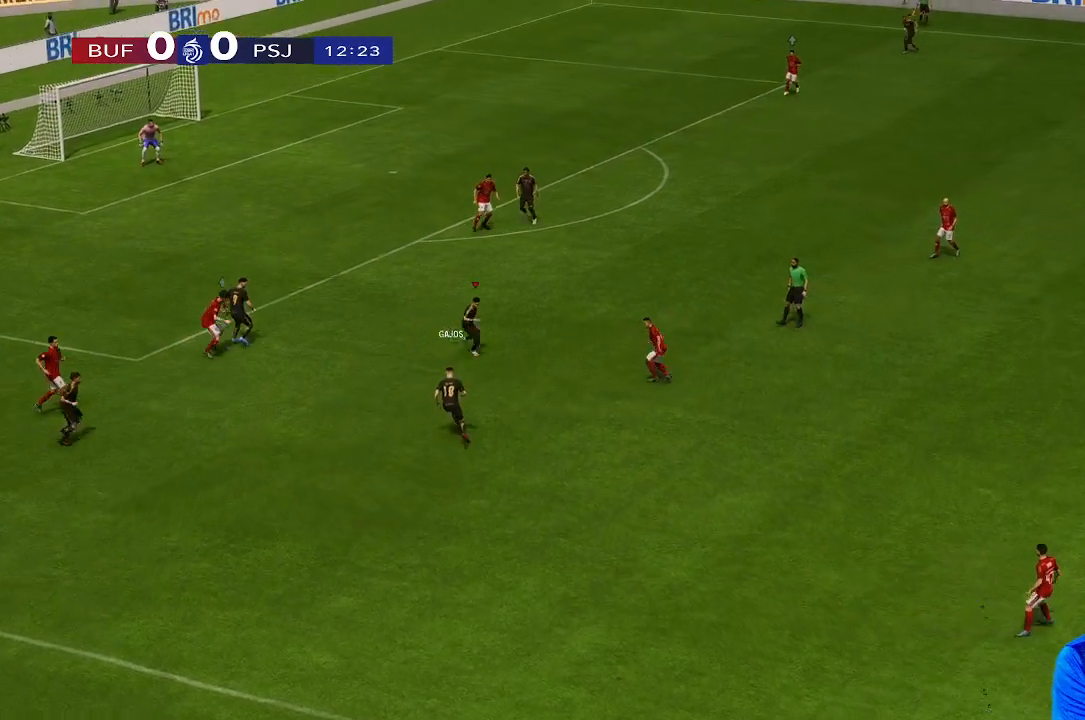
{"buttons": [], "left_stick": "up", "right_stick": "center", "events": []}
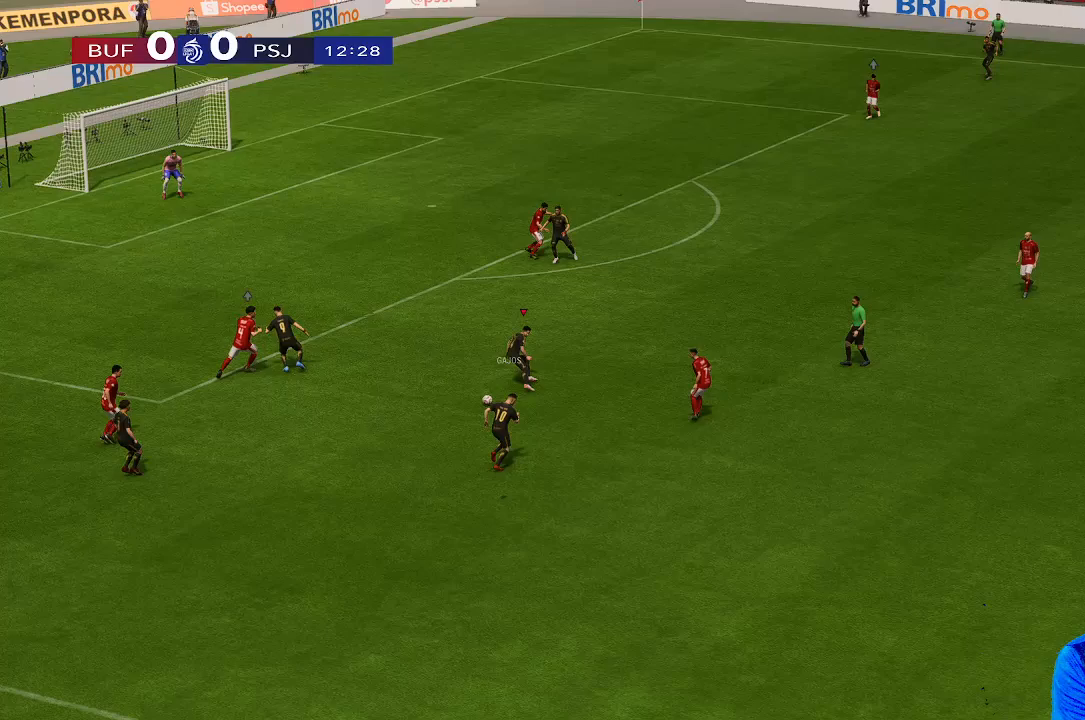
{"buttons": [], "left_stick": "up", "right_stick": "center", "events": []}
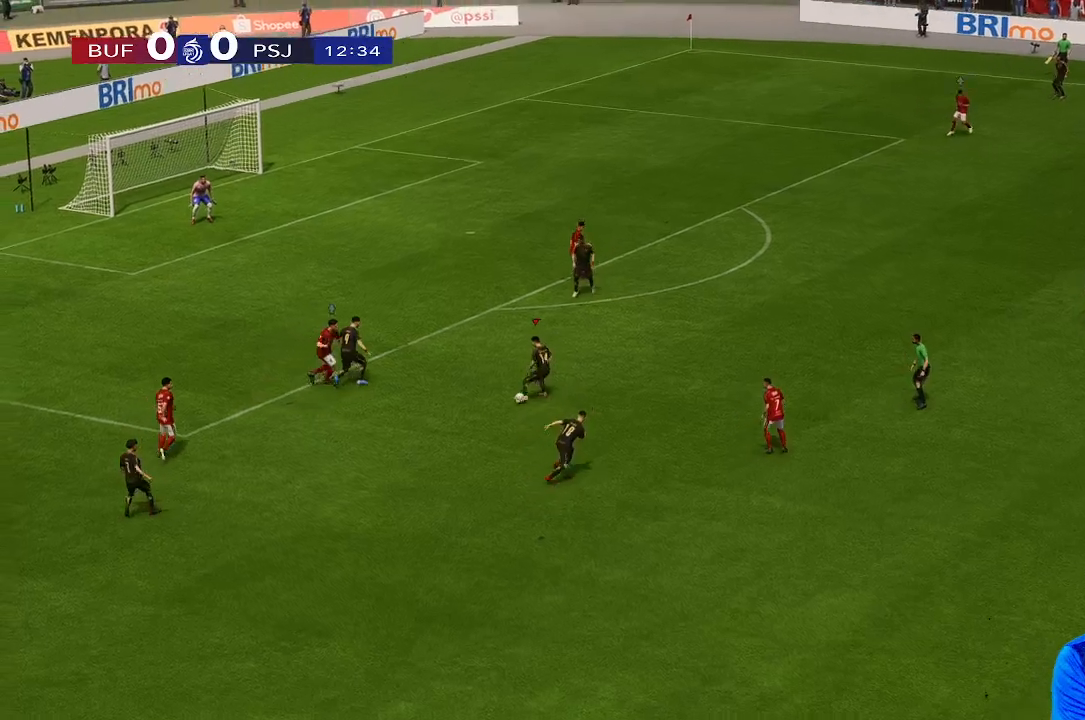
{"buttons": [], "left_stick": "up", "right_stick": "center", "events": []}
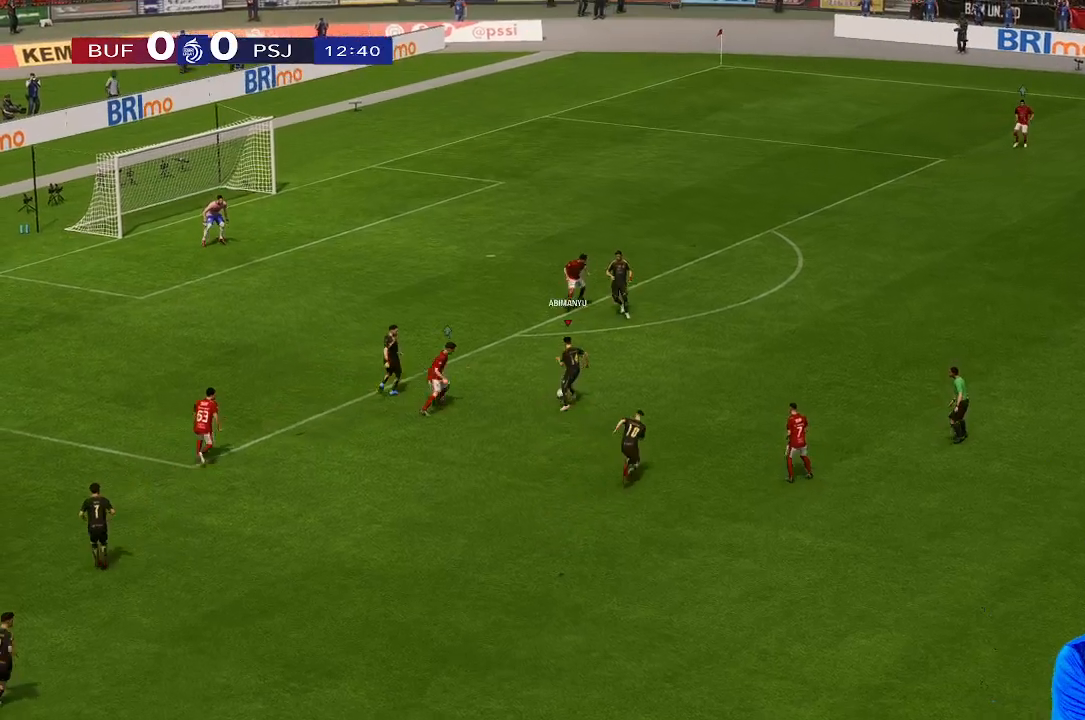
{"buttons": [], "left_stick": "up-right", "right_stick": "center", "events": [[33, "left_stick", "right"], [400, "left_stick", "up-right"]]}
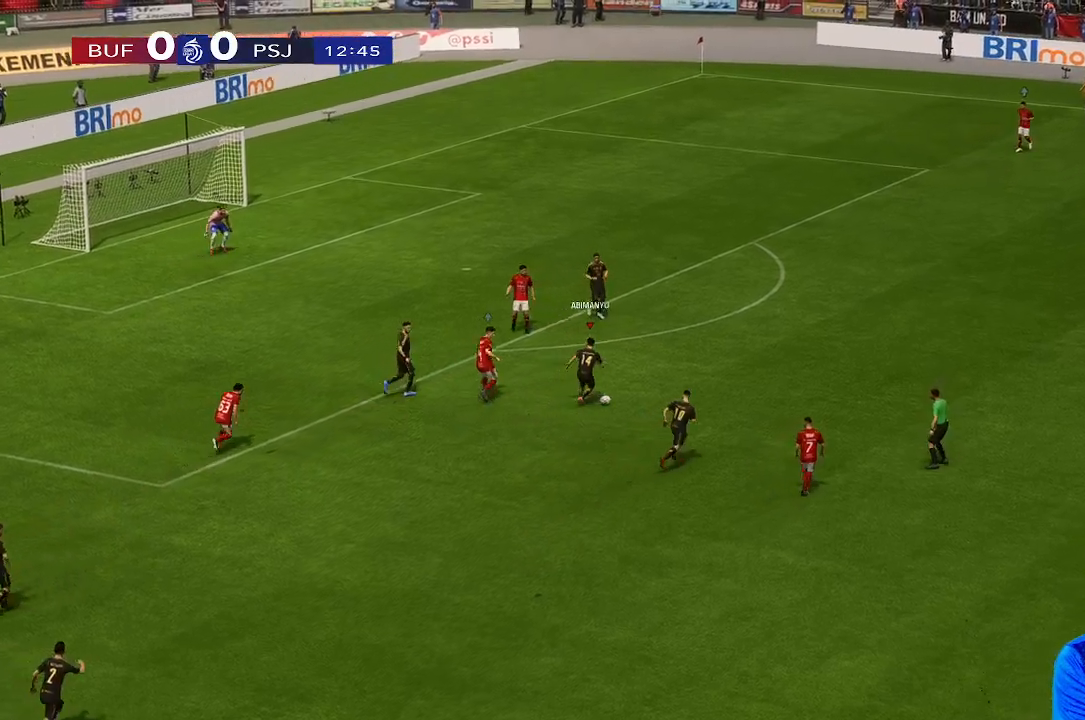
{"buttons": [], "left_stick": "up-right", "right_stick": "center", "events": []}
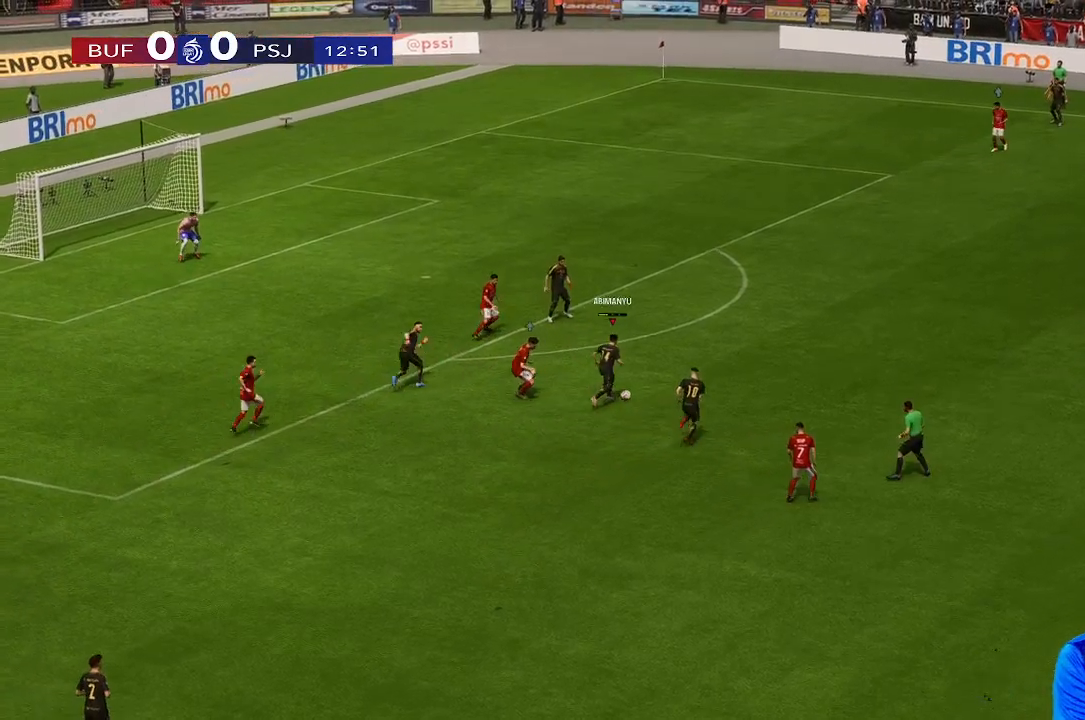
{"buttons": [], "left_stick": "up", "right_stick": "center", "events": [[133, "left_stick", "up"]]}
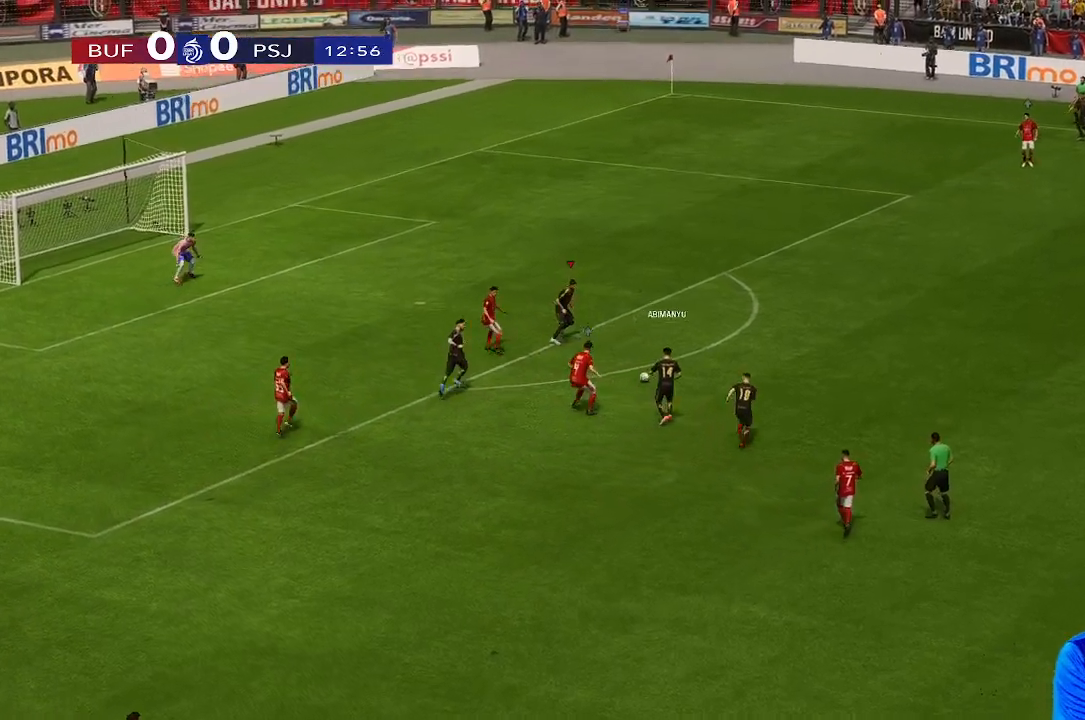
{"buttons": [], "left_stick": "up", "right_stick": "center", "events": []}
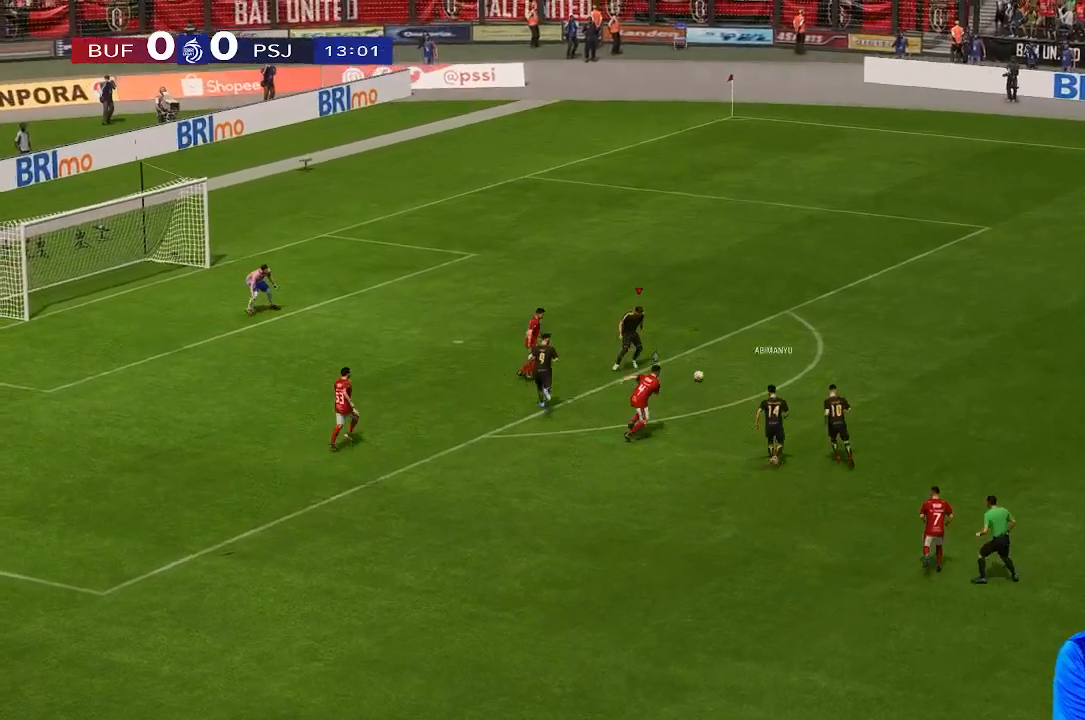
{"buttons": [], "left_stick": "up", "right_stick": "center", "events": []}
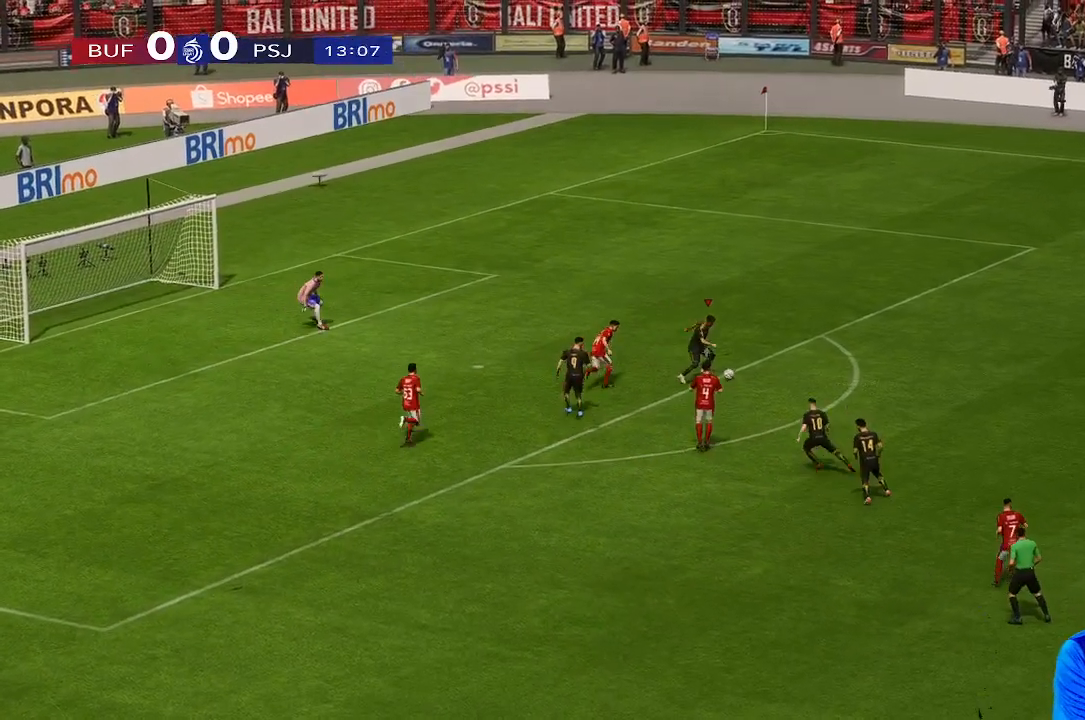
{"buttons": [], "left_stick": "up", "right_stick": "center", "events": []}
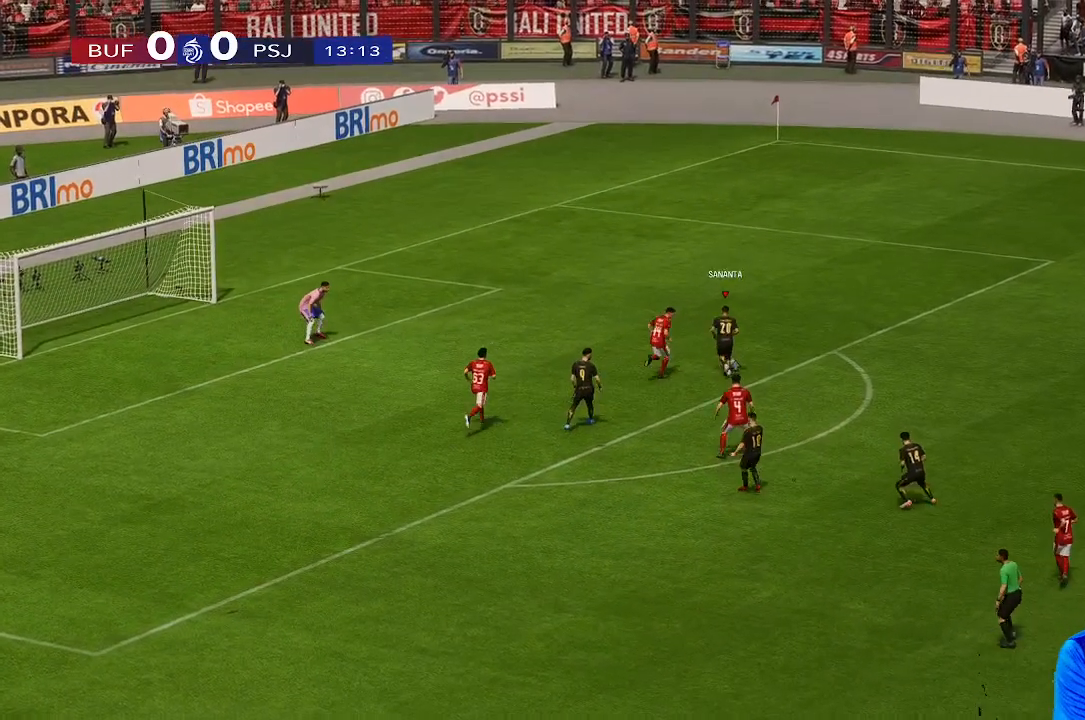
{"buttons": [], "left_stick": "right", "right_stick": "center", "events": [[233, "left_stick", "right"]]}
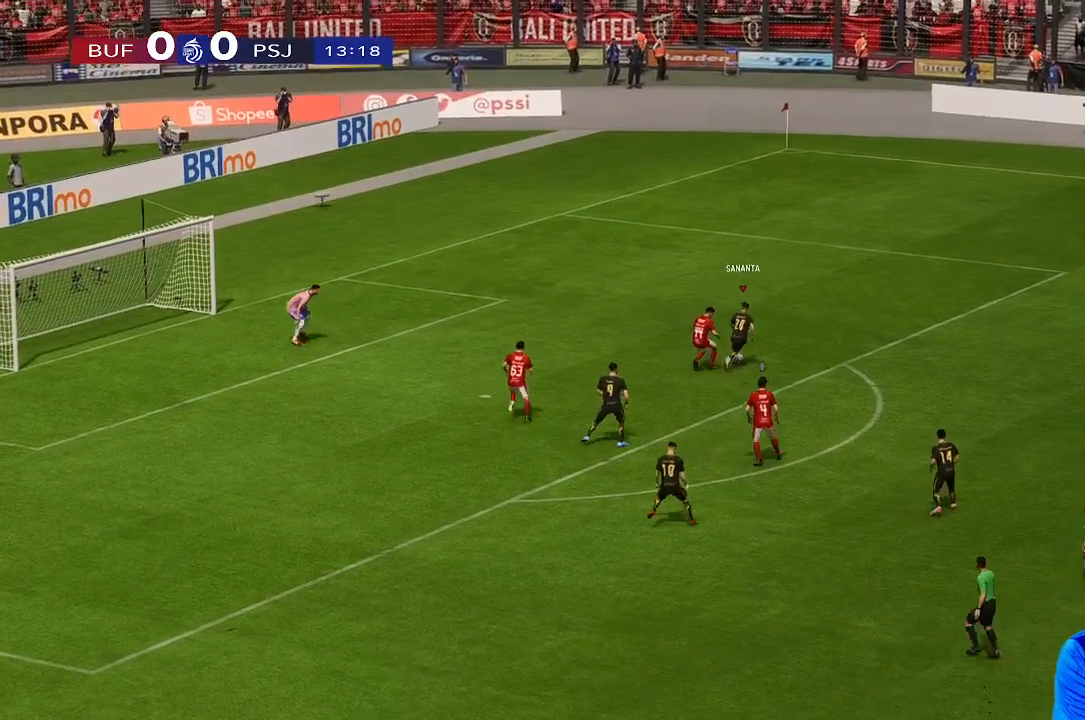
{"buttons": [], "left_stick": "right", "right_stick": "center", "events": []}
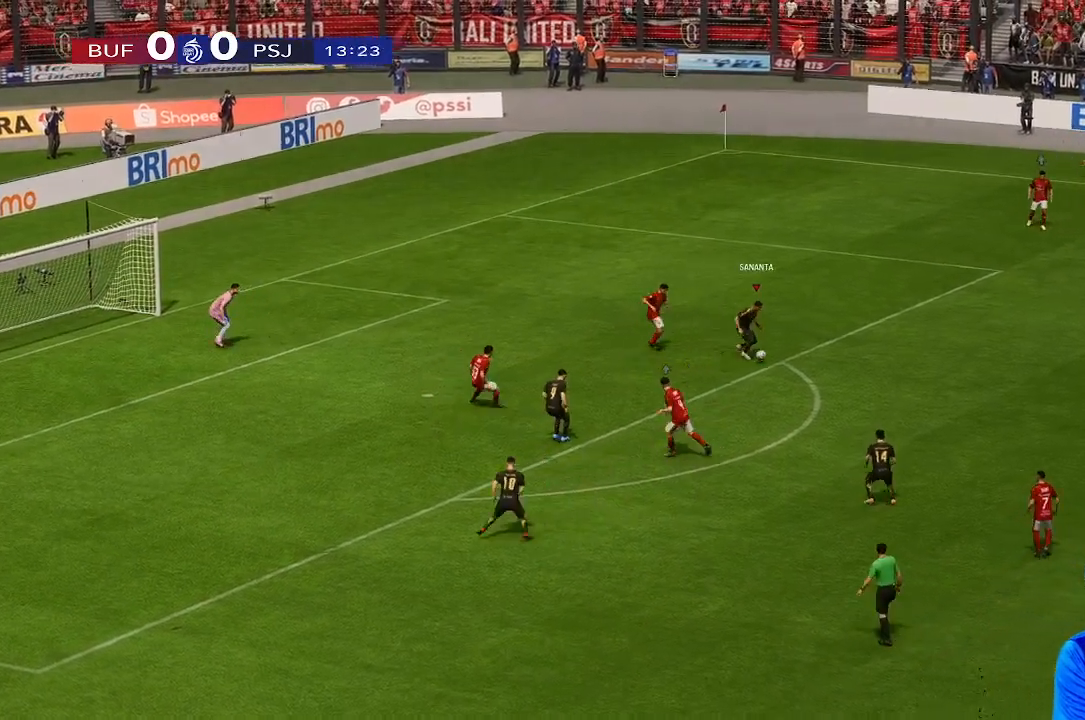
{"buttons": [], "left_stick": "right", "right_stick": "center", "events": []}
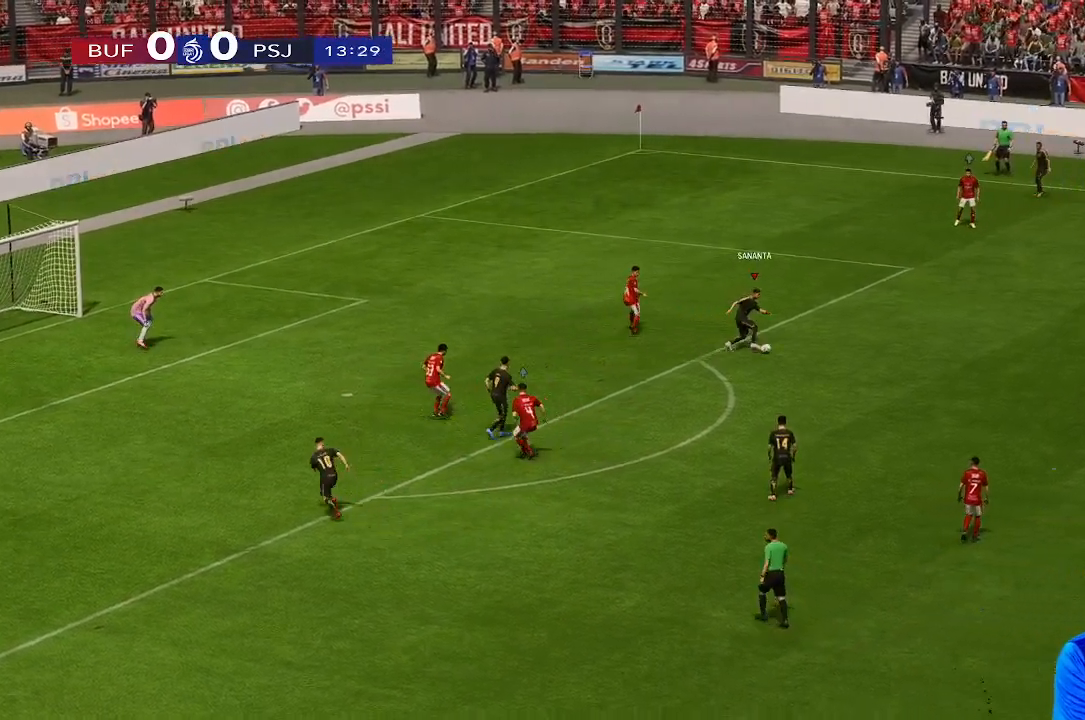
{"buttons": [], "left_stick": "down", "right_stick": "center", "events": [[100, "left_stick", "down-right"], [500, "left_stick", "down"]]}
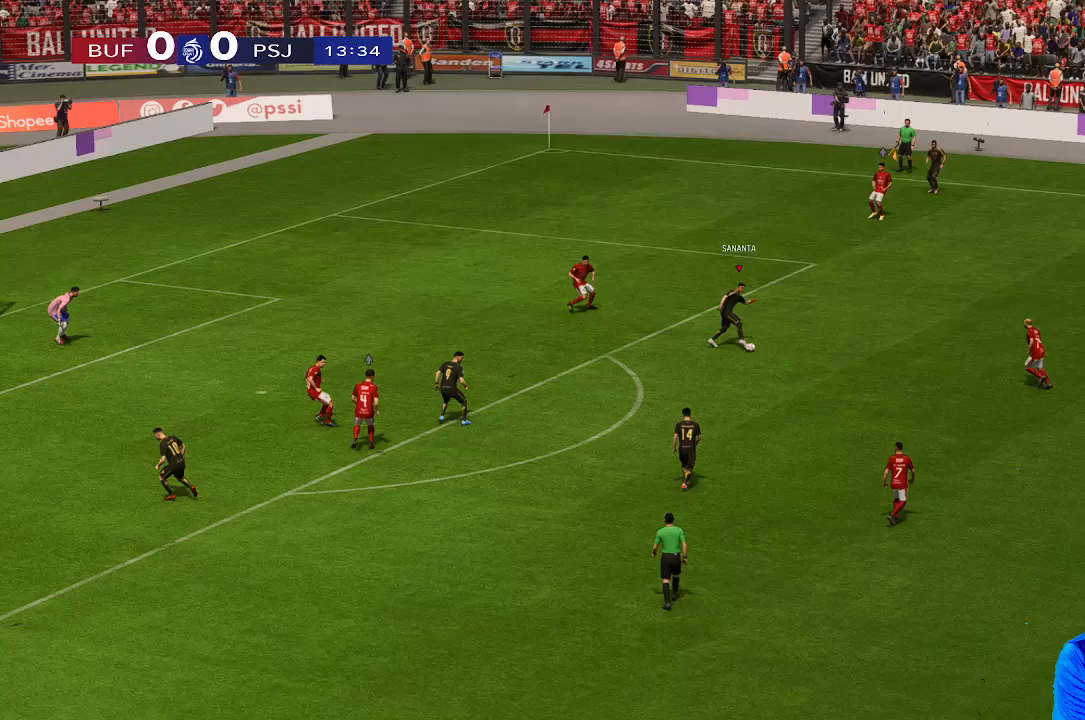
{"buttons": [], "left_stick": "down-left", "right_stick": "center", "events": [[433, "left_stick", "down-left"]]}
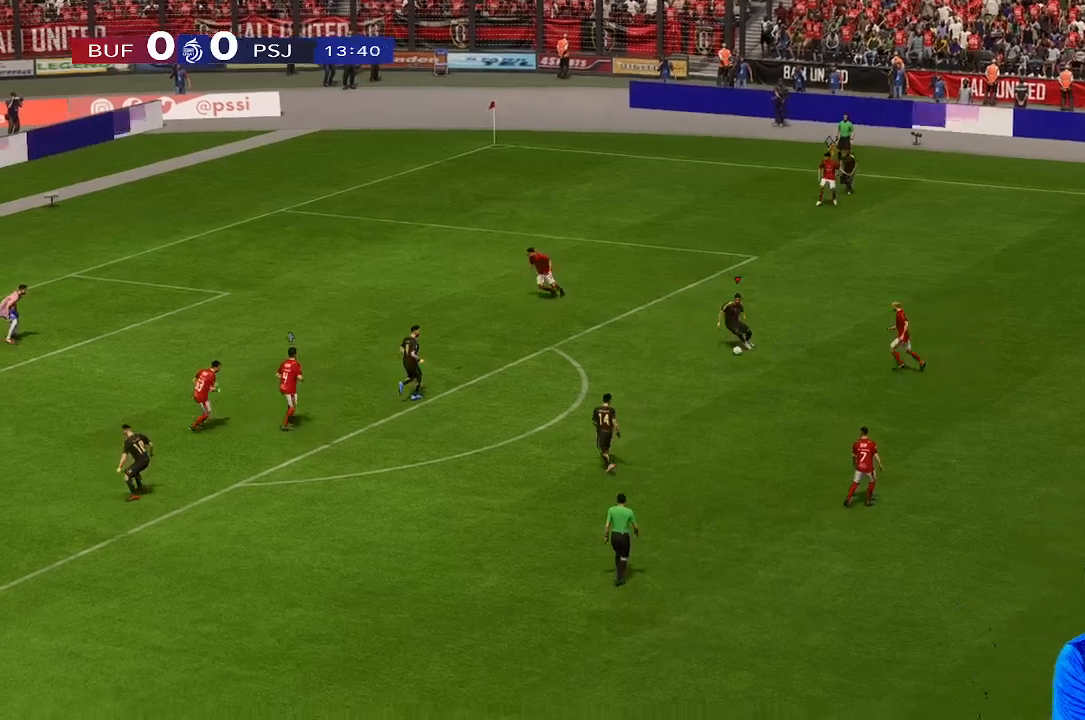
{"buttons": [], "left_stick": "down-left", "right_stick": "center", "events": []}
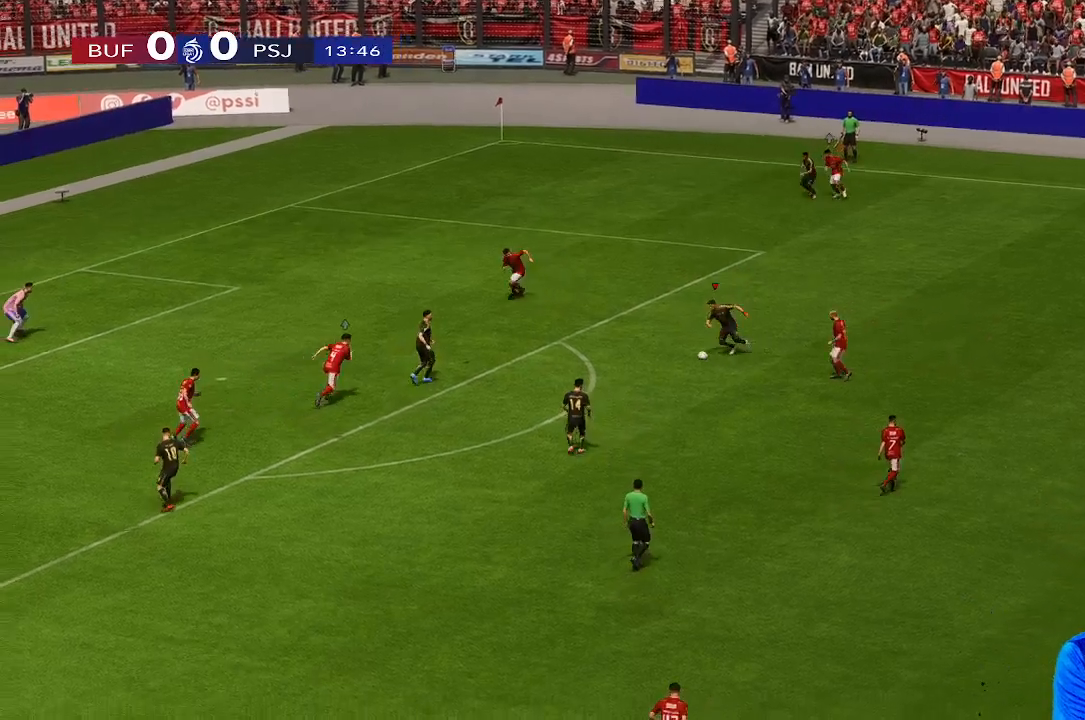
{"buttons": [], "left_stick": "down-left", "right_stick": "center", "events": [[133, "R2", "down"], [233, "R2", "up"]]}
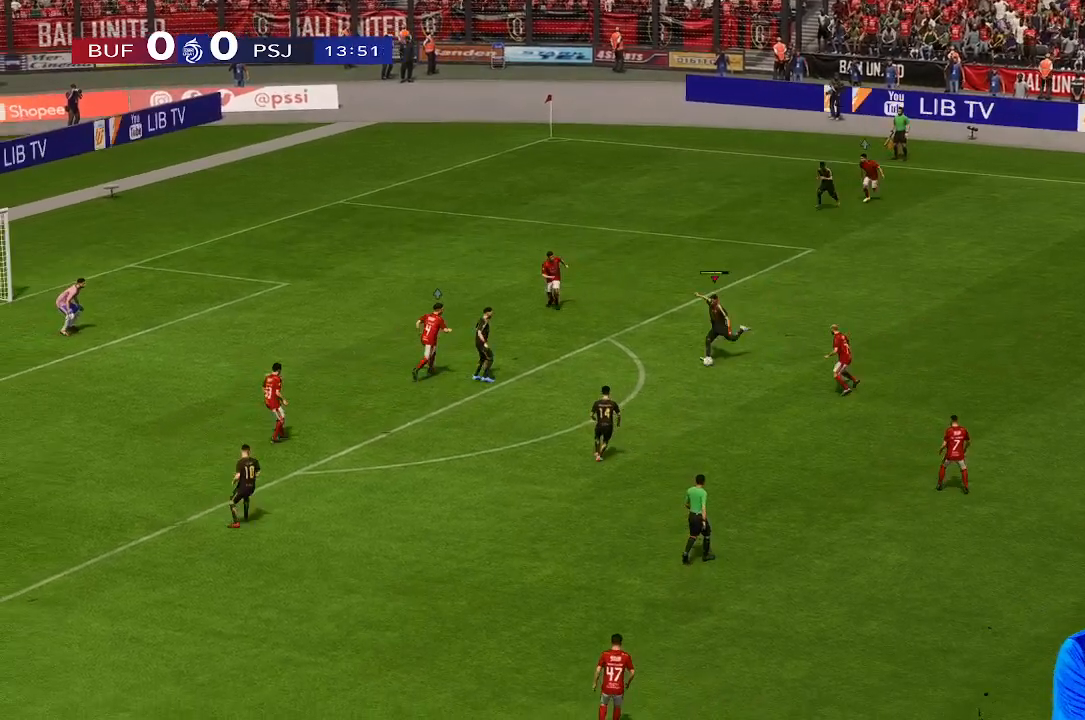
{"buttons": [], "left_stick": "down-left", "right_stick": "center", "events": []}
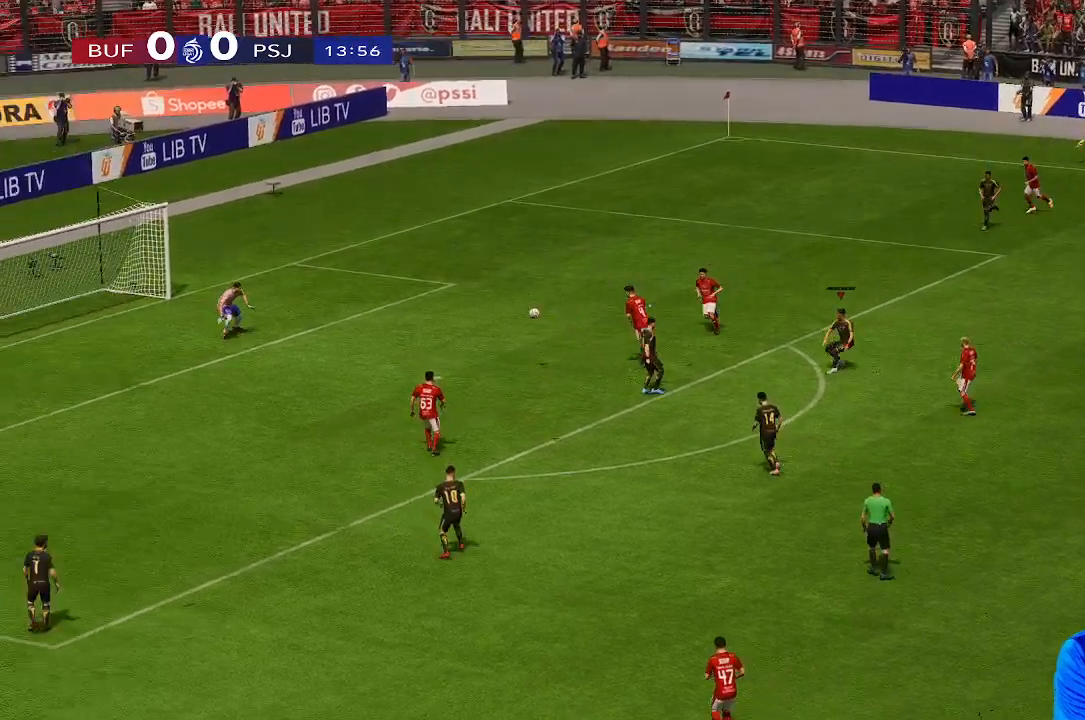
{"buttons": [], "left_stick": "left", "right_stick": "center", "events": [[67, "left_stick", "left"]]}
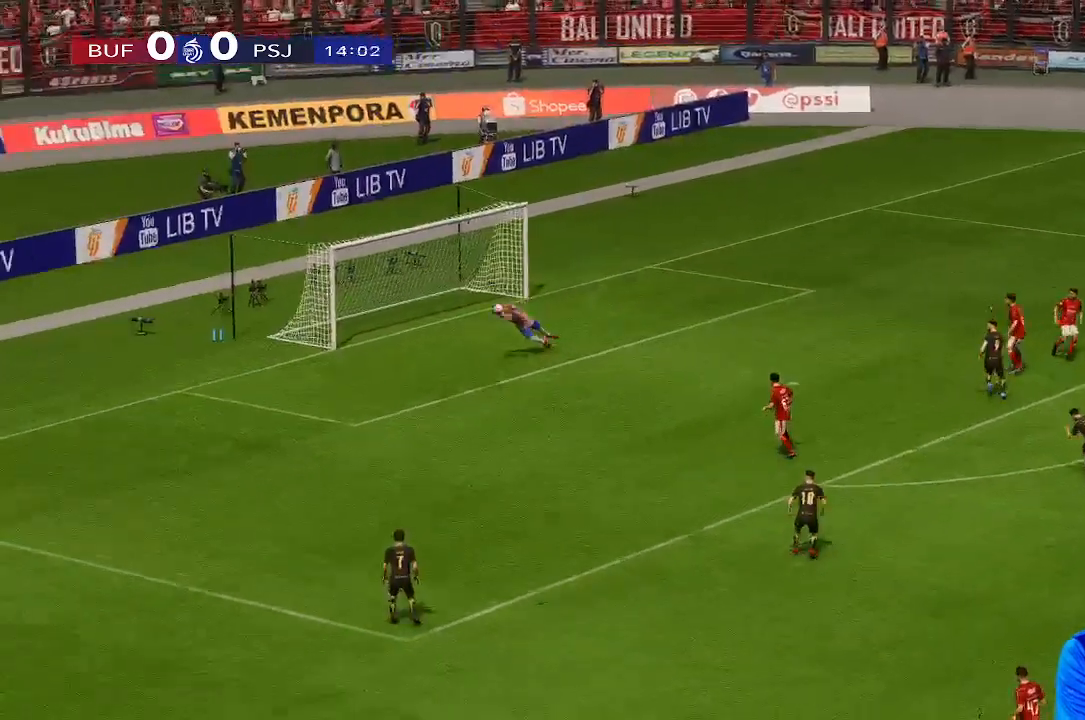
{"buttons": [], "left_stick": "left", "right_stick": "center", "events": []}
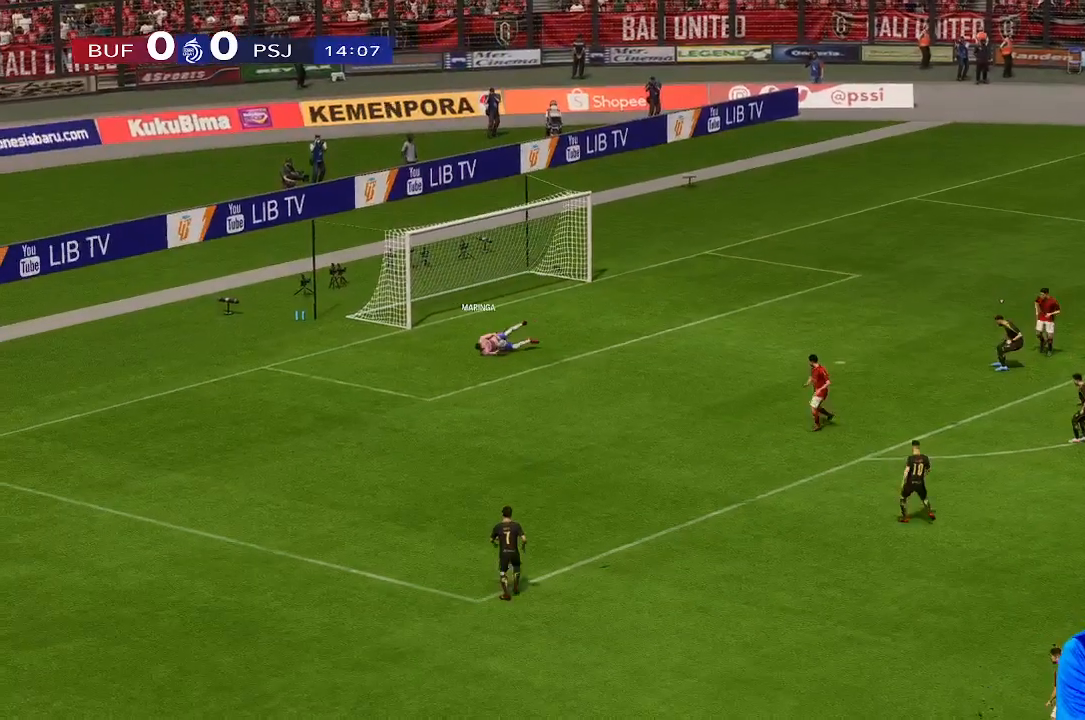
{"buttons": [], "left_stick": "center", "right_stick": "center", "events": [[67, "left_stick", "center"]]}